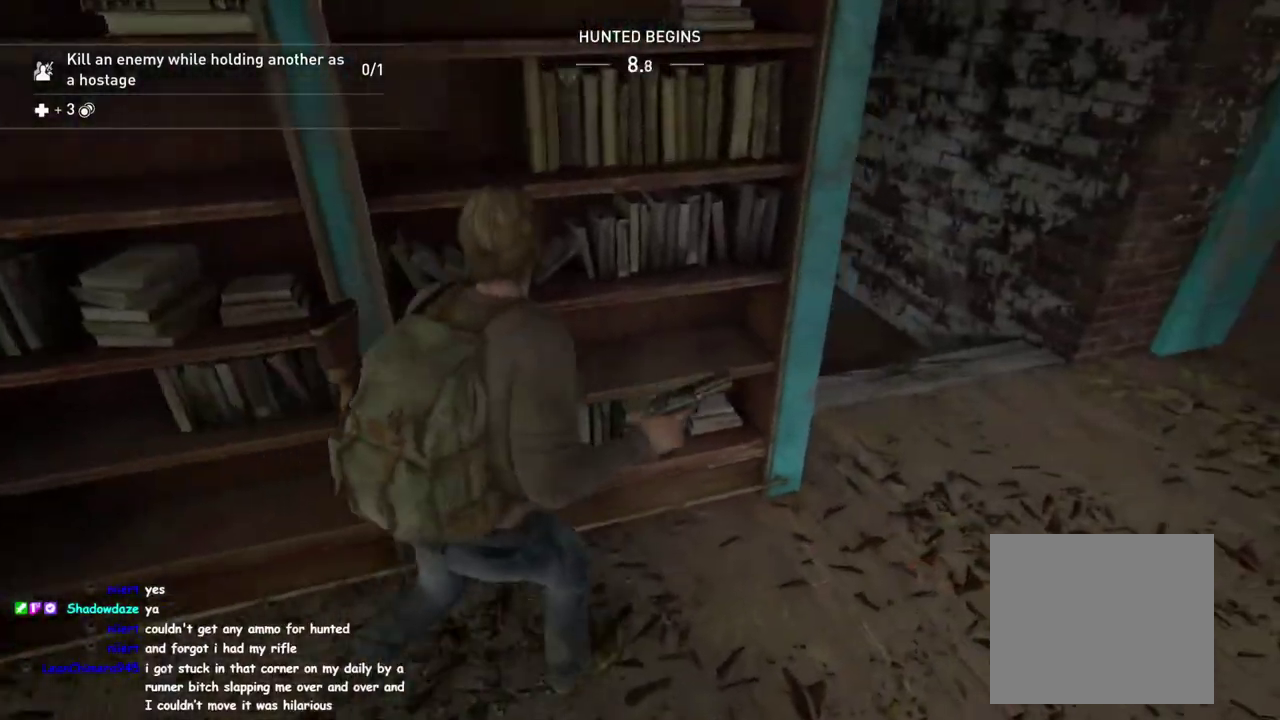
Gameplay with a controller (PlayStation layout); each line is a JSON object with the inputs held at the frame after it. "events" lists button and stick changes between this image and that frame as [ms after this image, input, new state], when the widget could be followed in between. This overlay highlights the sticks when they move; stick clicks (L3 R3) are not distinguishable. Not read: R1.
{"buttons": ["L1"], "left_stick": "up-right", "right_stick": "left", "events": [[83, "right_stick", "center"], [233, "left_stick", "up-right"], [400, "right_stick", "left"]]}
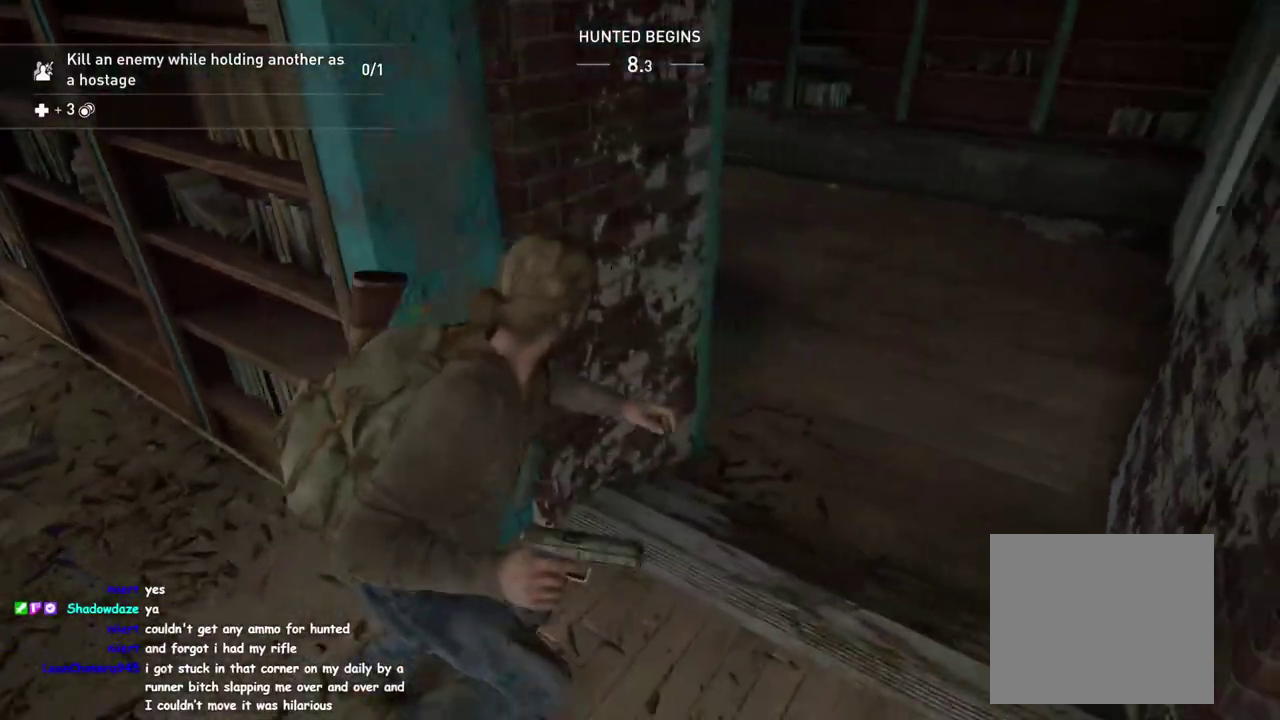
{"buttons": ["L1"], "left_stick": "up-right", "right_stick": "up-right", "events": [[167, "right_stick", "center"], [450, "right_stick", "up-right"]]}
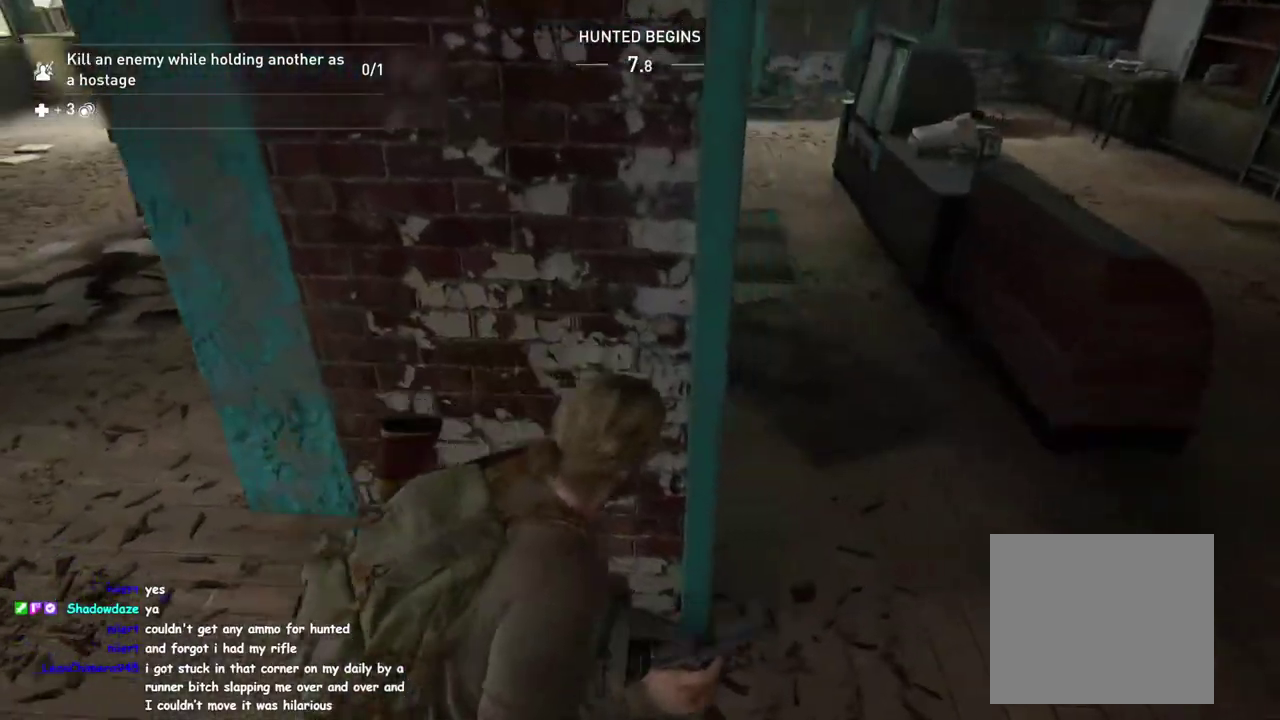
{"buttons": ["L1"], "left_stick": "up-right", "right_stick": "center", "events": [[50, "right_stick", "right"], [150, "right_stick", "center"]]}
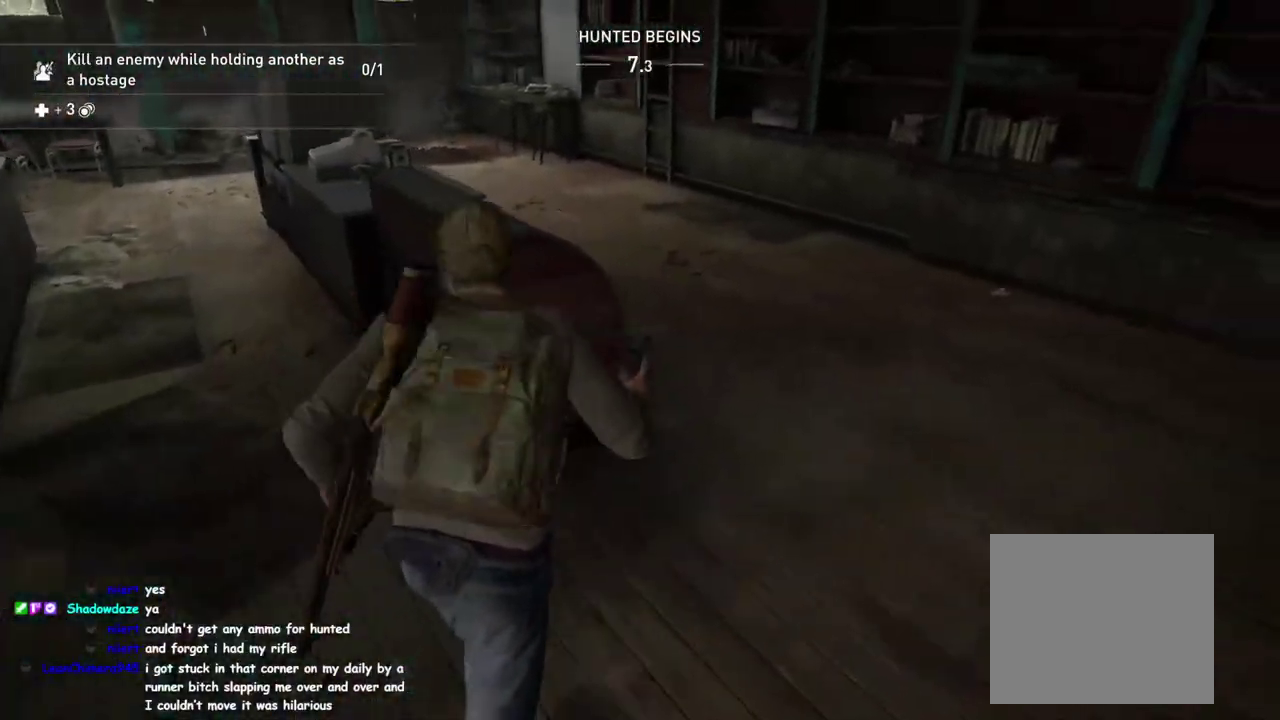
{"buttons": ["TRIANGLE", "L1"], "left_stick": "up", "right_stick": "center", "events": [[350, "left_stick", "up"], [450, "TRIANGLE", "down"]]}
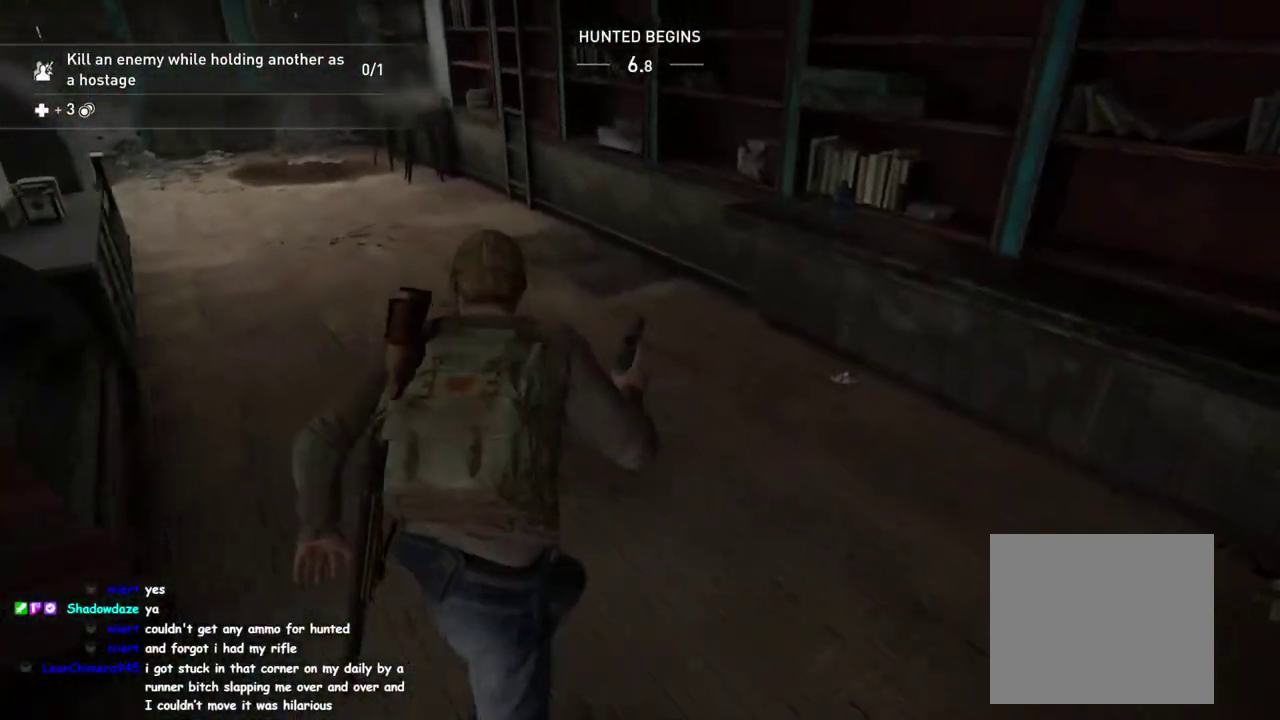
{"buttons": ["TRIANGLE", "L1"], "left_stick": "up-left", "right_stick": "left", "events": [[333, "left_stick", "up-left"], [350, "right_stick", "left"], [400, "TRIANGLE", "up"], [483, "TRIANGLE", "down"]]}
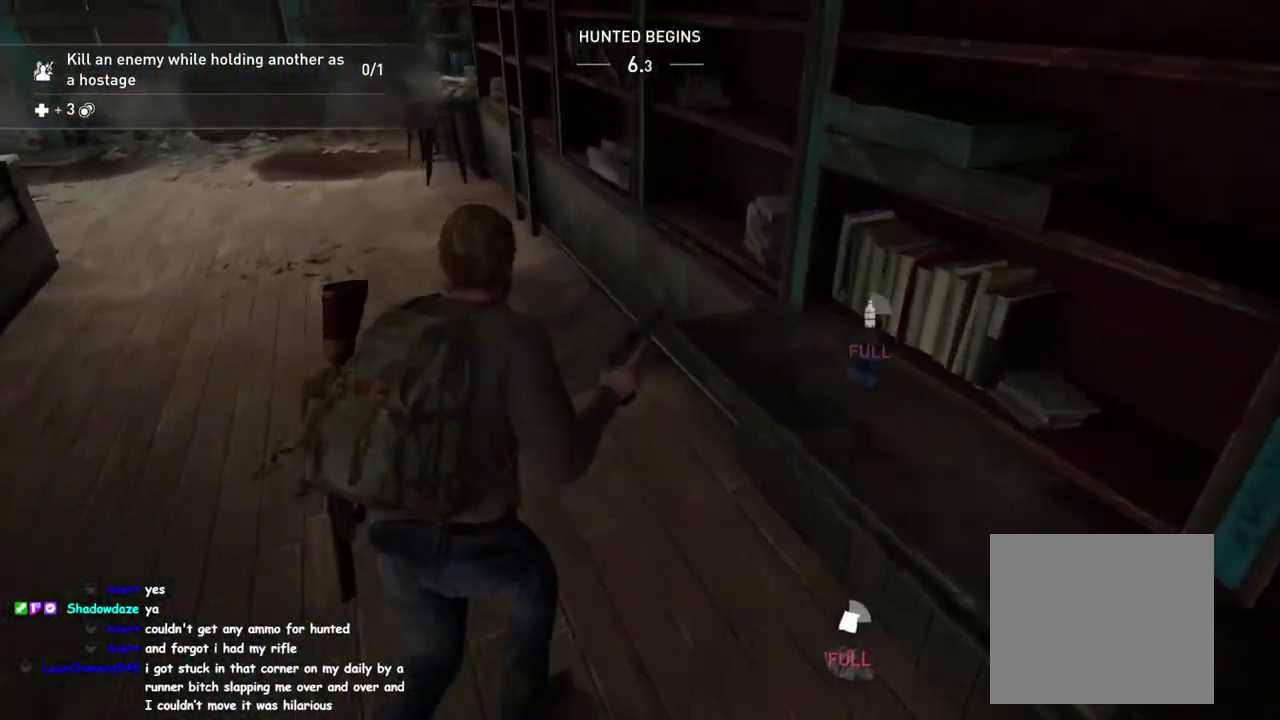
{"buttons": ["L1"], "left_stick": "up", "right_stick": "left", "events": [[117, "TRIANGLE", "up"], [267, "left_stick", "up"], [333, "right_stick", "center"], [500, "right_stick", "left"]]}
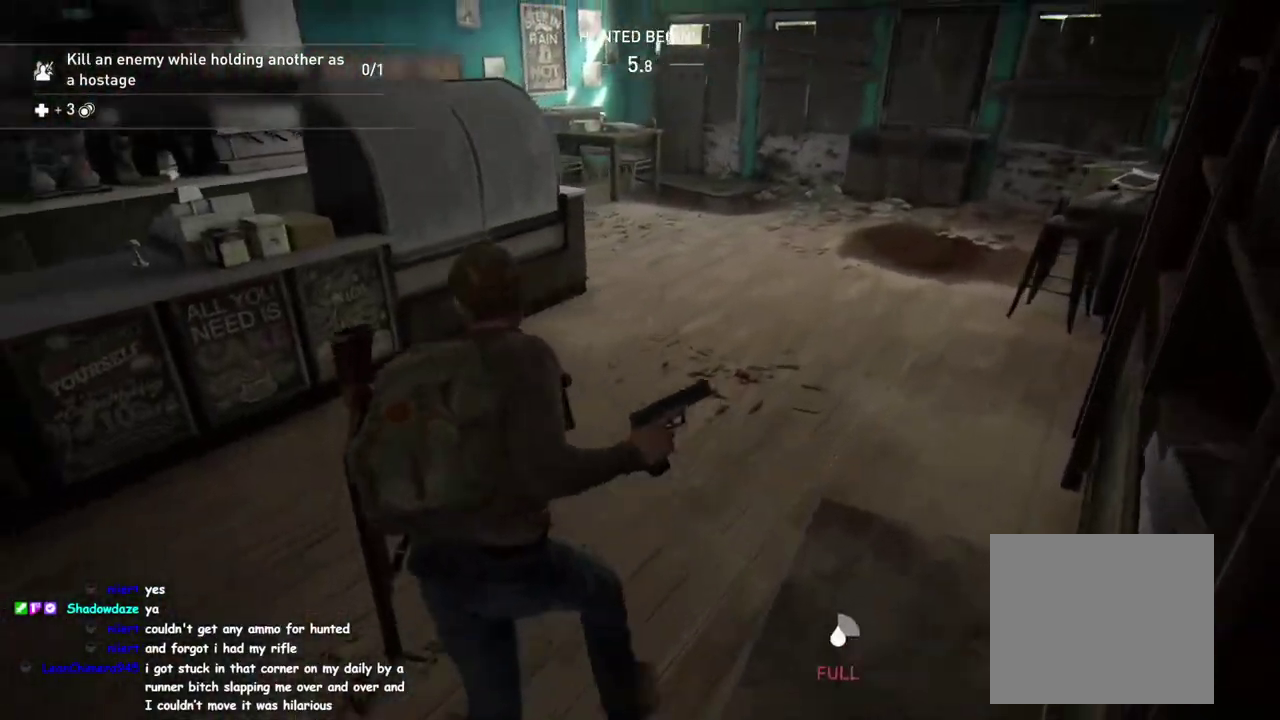
{"buttons": ["L1"], "left_stick": "right", "right_stick": "left", "events": [[83, "left_stick", "up-right"], [167, "left_stick", "down-left"], [217, "left_stick", "up-right"], [317, "left_stick", "right"]]}
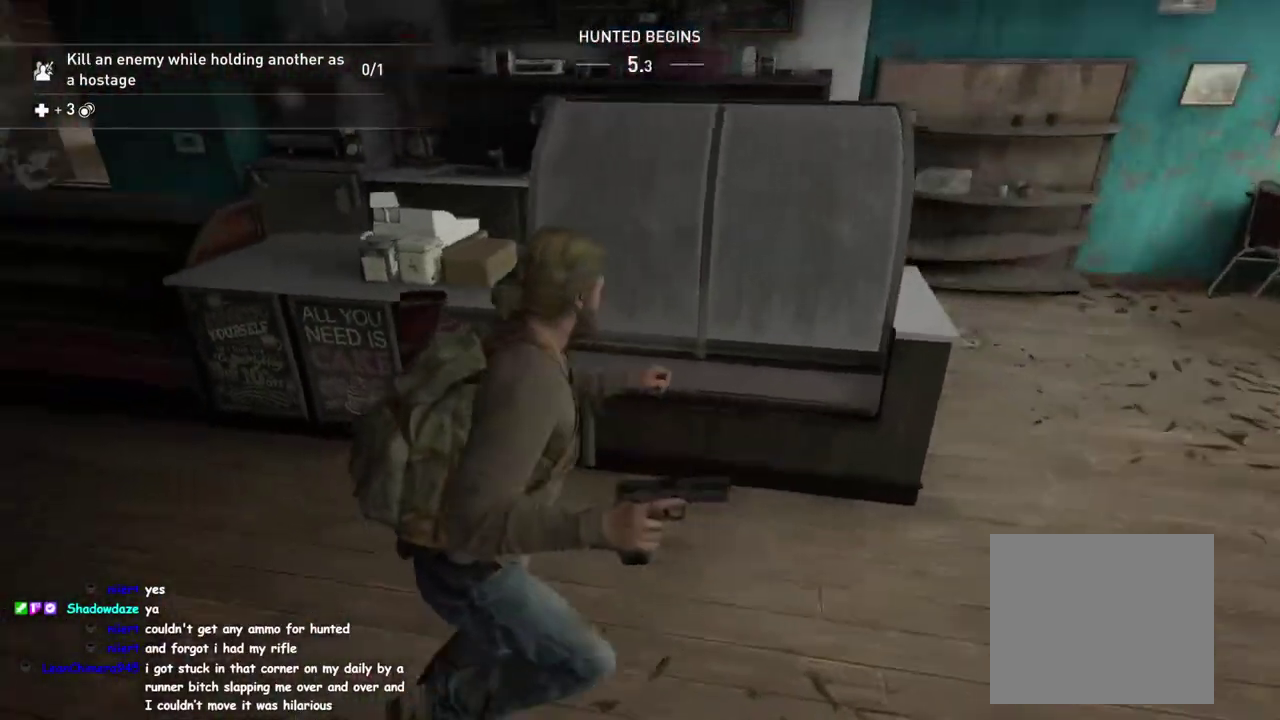
{"buttons": ["TRIANGLE", "L1"], "left_stick": "right", "right_stick": "left", "events": [[450, "TRIANGLE", "down"]]}
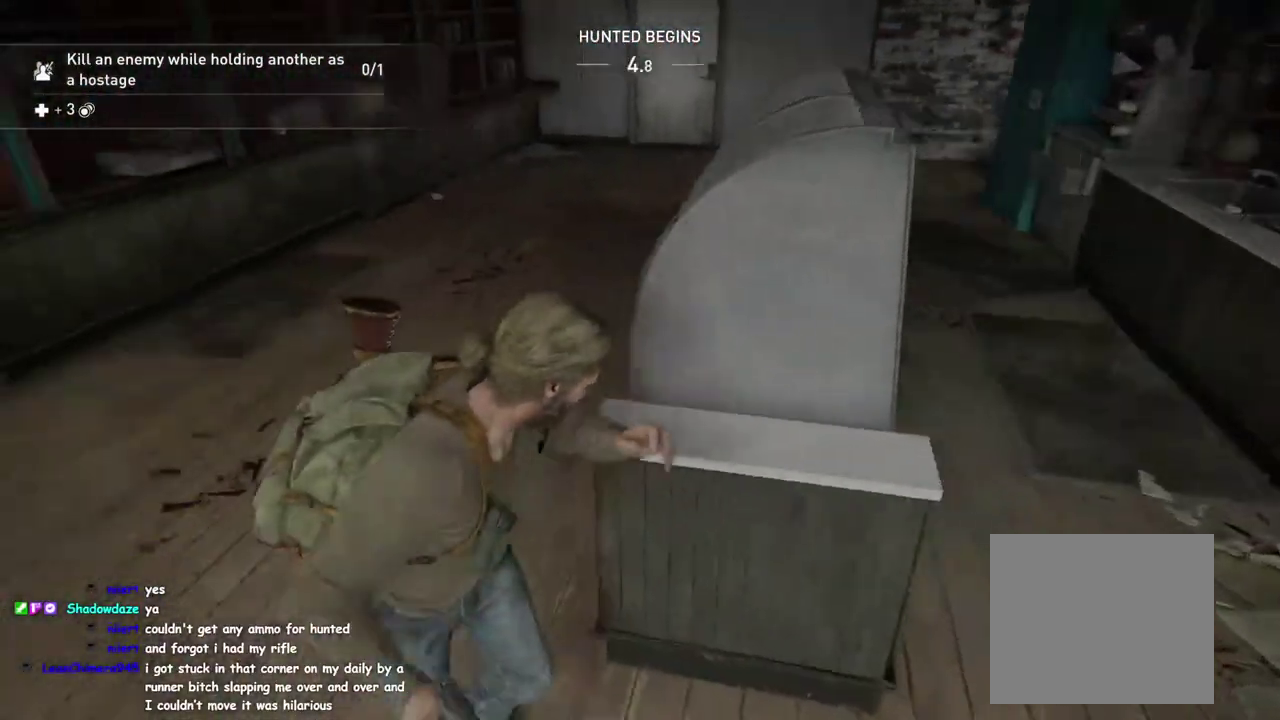
{"buttons": ["L1"], "left_stick": "up-left", "right_stick": "center", "events": [[117, "TRIANGLE", "up"], [217, "TRIANGLE", "down"], [333, "TRIANGLE", "up"], [350, "left_stick", "up"], [400, "left_stick", "up-left"], [500, "right_stick", "center"]]}
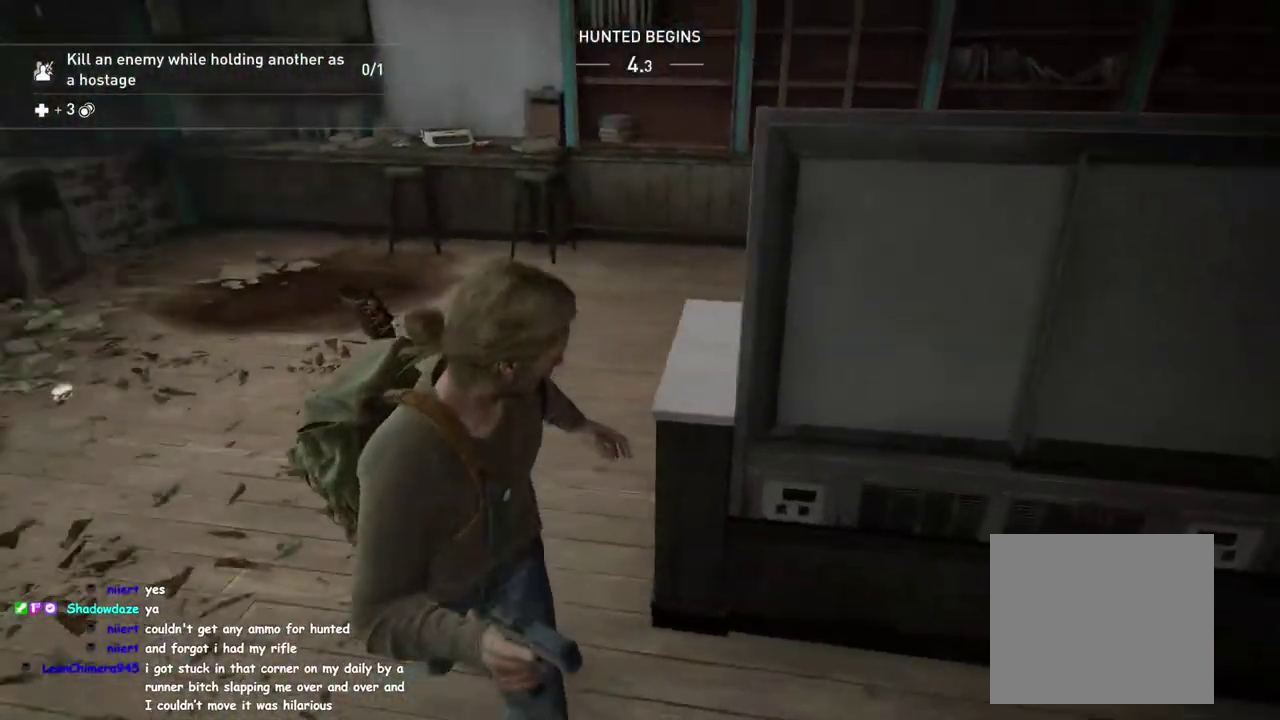
{"buttons": ["L1"], "left_stick": "up-left", "right_stick": "center", "events": [[217, "right_stick", "left"], [400, "right_stick", "center"]]}
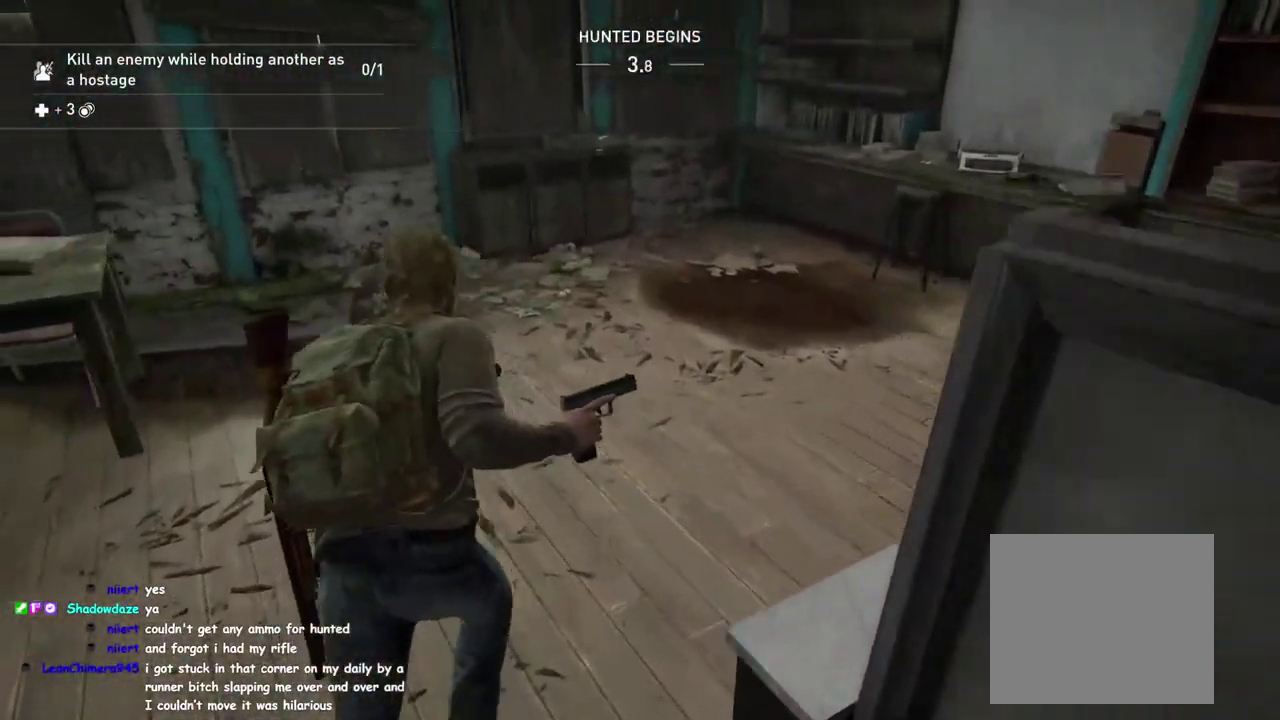
{"buttons": ["L1"], "left_stick": "up-right", "right_stick": "right", "events": [[100, "TRIANGLE", "down"], [117, "left_stick", "up"], [233, "TRIANGLE", "up"], [300, "left_stick", "up-right"], [333, "TRIANGLE", "down"], [400, "right_stick", "right"], [467, "TRIANGLE", "up"]]}
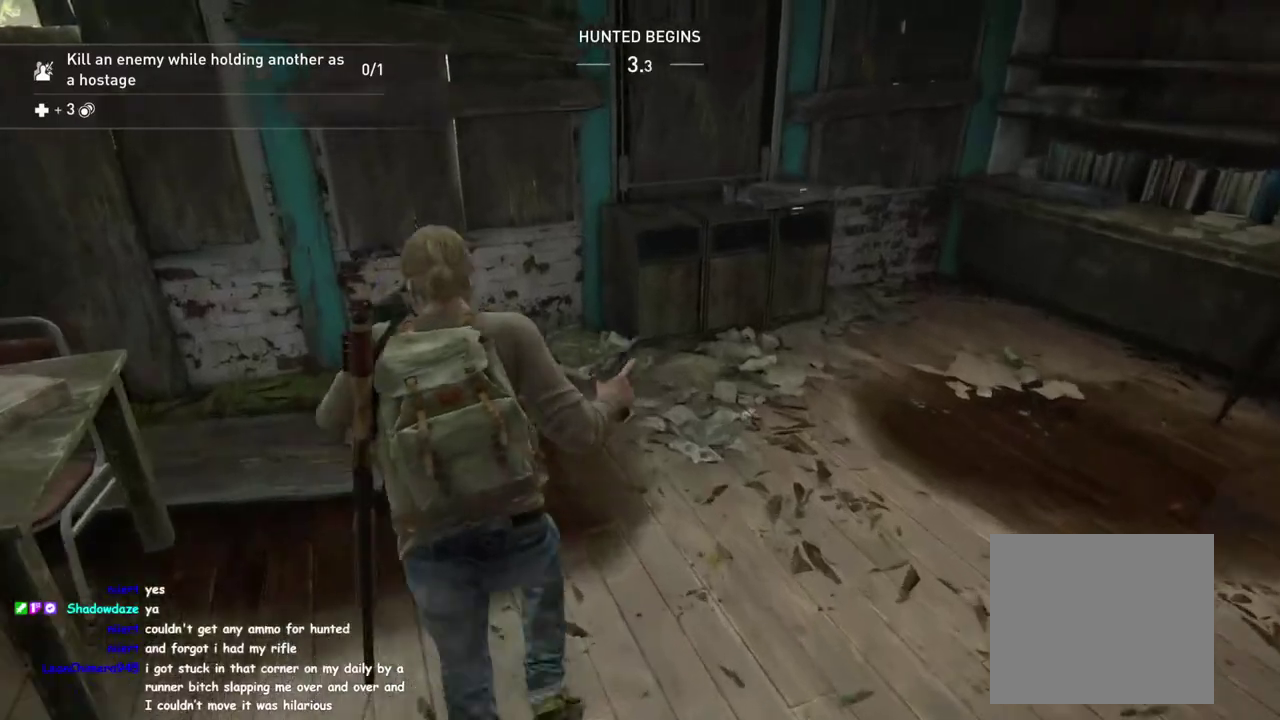
{"buttons": ["L1"], "left_stick": "up-right", "right_stick": "down-right", "events": [[167, "TRIANGLE", "down"], [283, "TRIANGLE", "up"], [383, "TRIANGLE", "down"], [483, "TRIANGLE", "up"], [500, "right_stick", "down-right"]]}
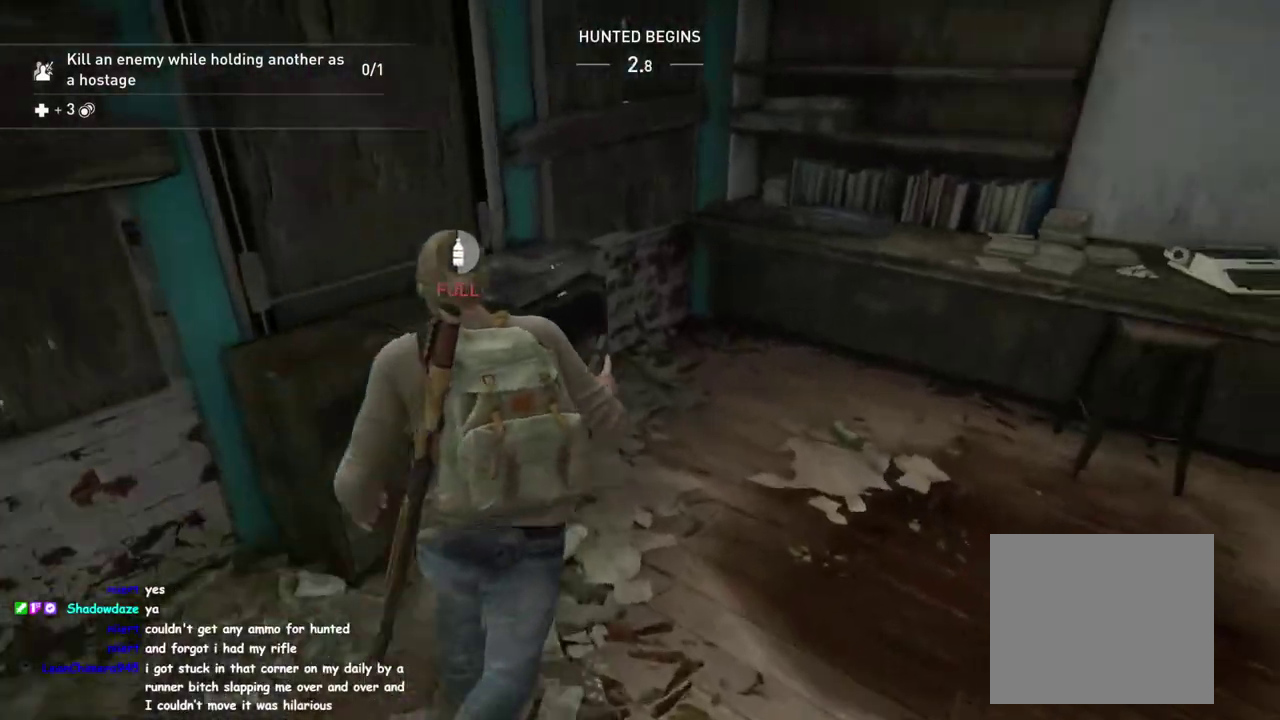
{"buttons": ["TRIANGLE", "L1"], "left_stick": "right", "right_stick": "right"}
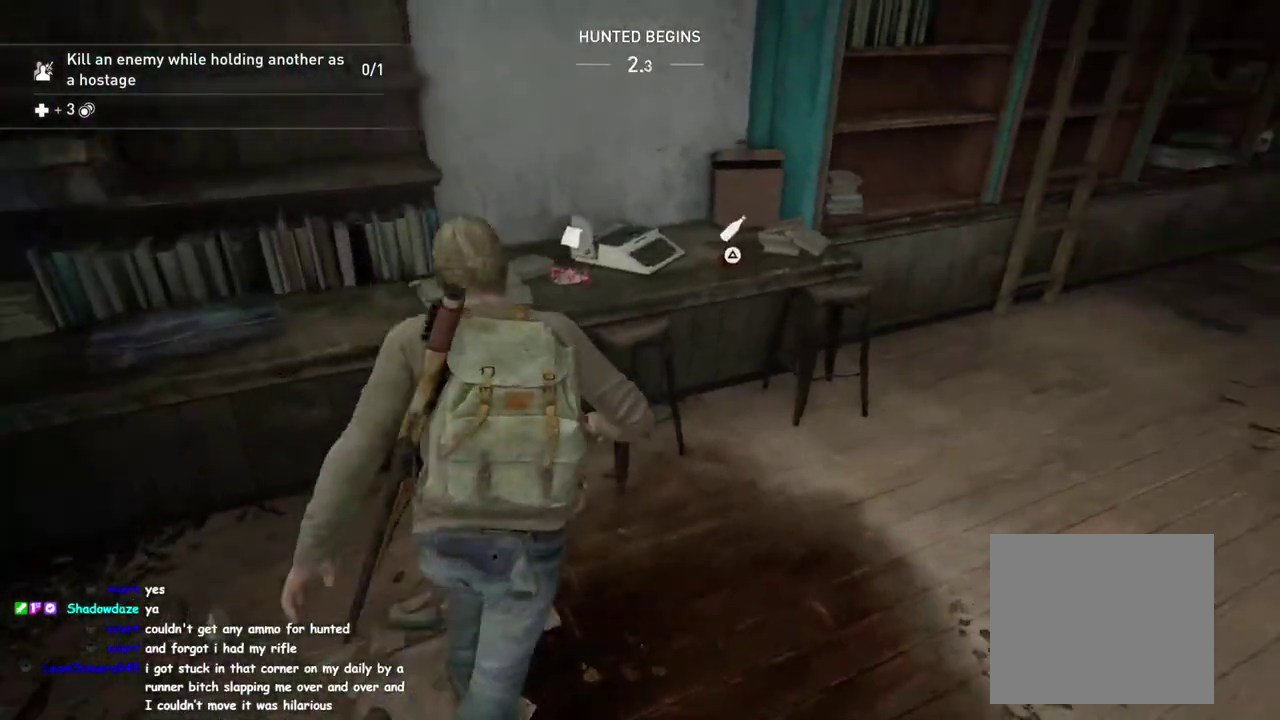
{"buttons": ["L1"], "left_stick": "up", "right_stick": "center", "events": [[50, "TRIANGLE", "up"], [150, "TRIANGLE", "down"], [167, "right_stick", "center"], [183, "left_stick", "up"], [283, "TRIANGLE", "up"]]}
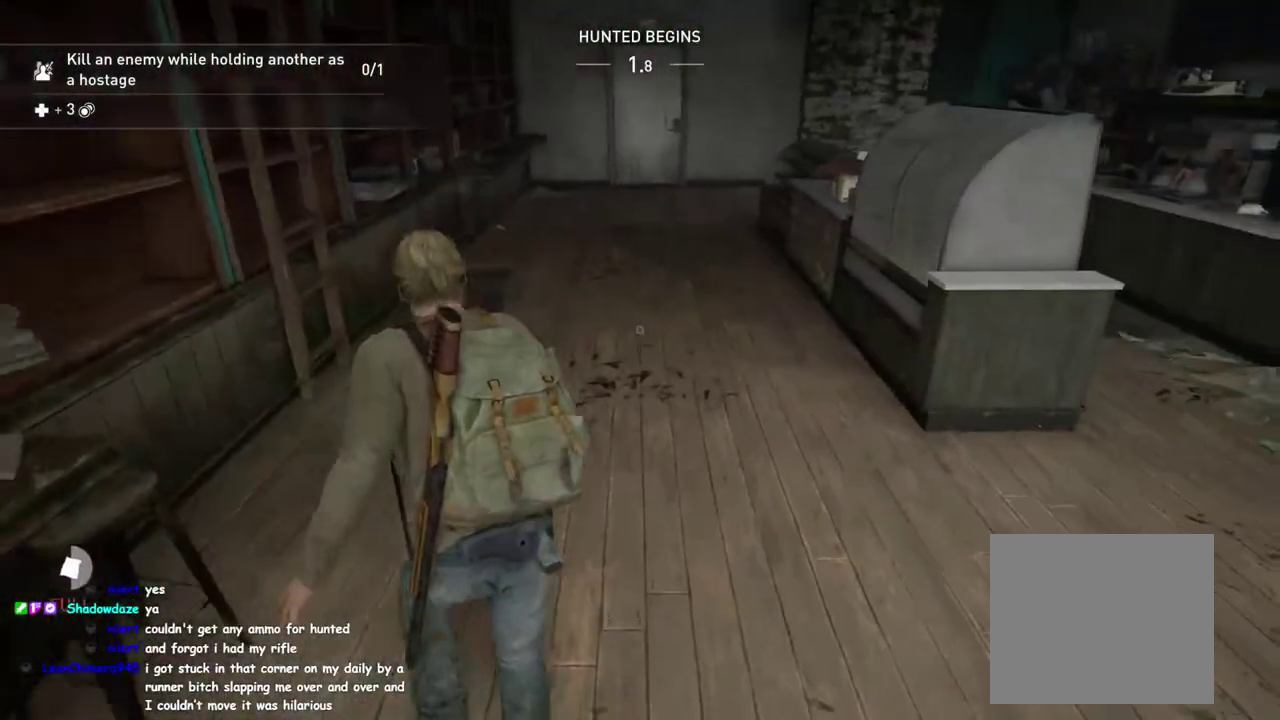
{"buttons": ["L1"], "left_stick": "up", "right_stick": "center", "events": []}
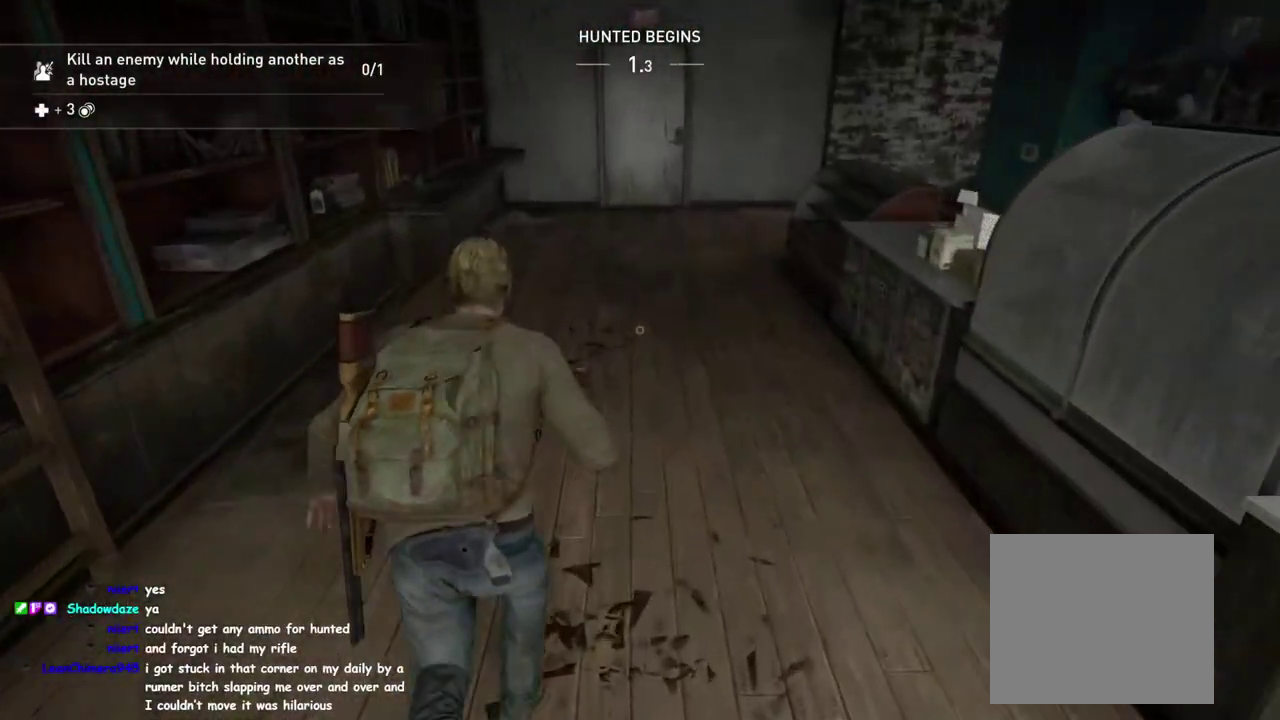
{"buttons": ["L1"], "left_stick": "up", "right_stick": "center", "events": [[50, "right_stick", "right"], [150, "right_stick", "center"]]}
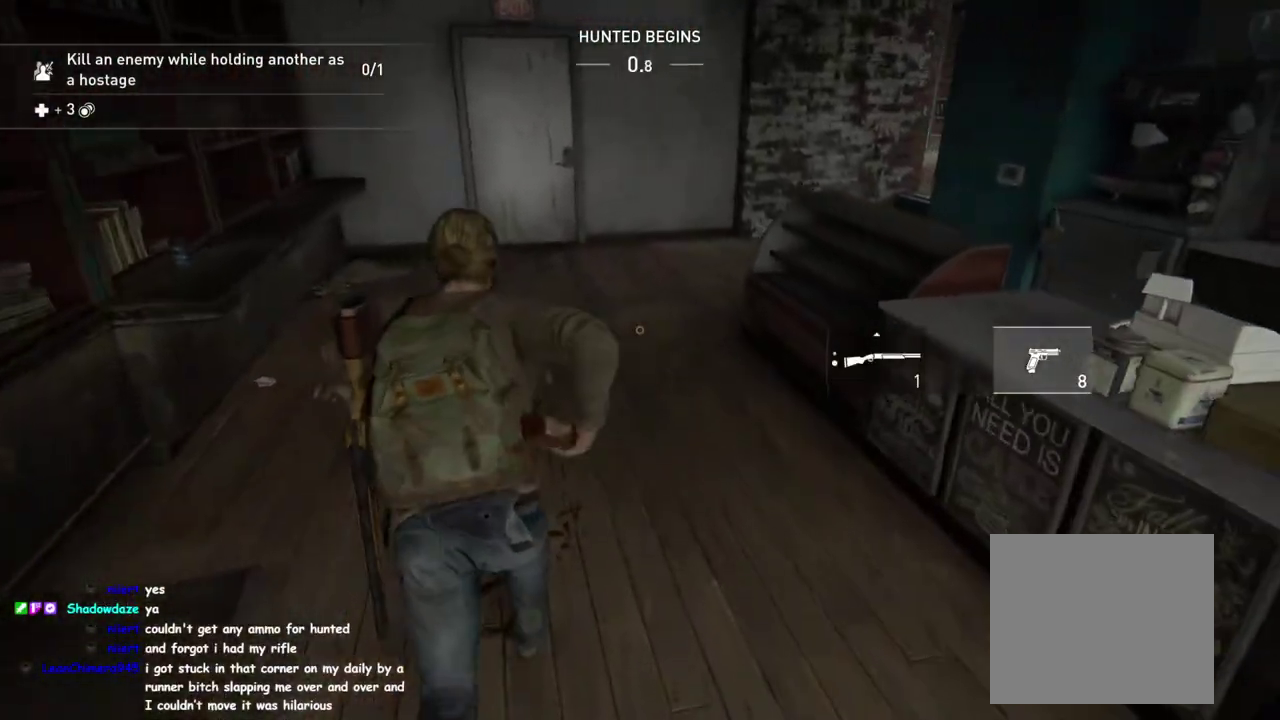
{"buttons": ["L1"], "left_stick": "up", "right_stick": "center", "events": [[267, "right_stick", "right"], [500, "right_stick", "center"]]}
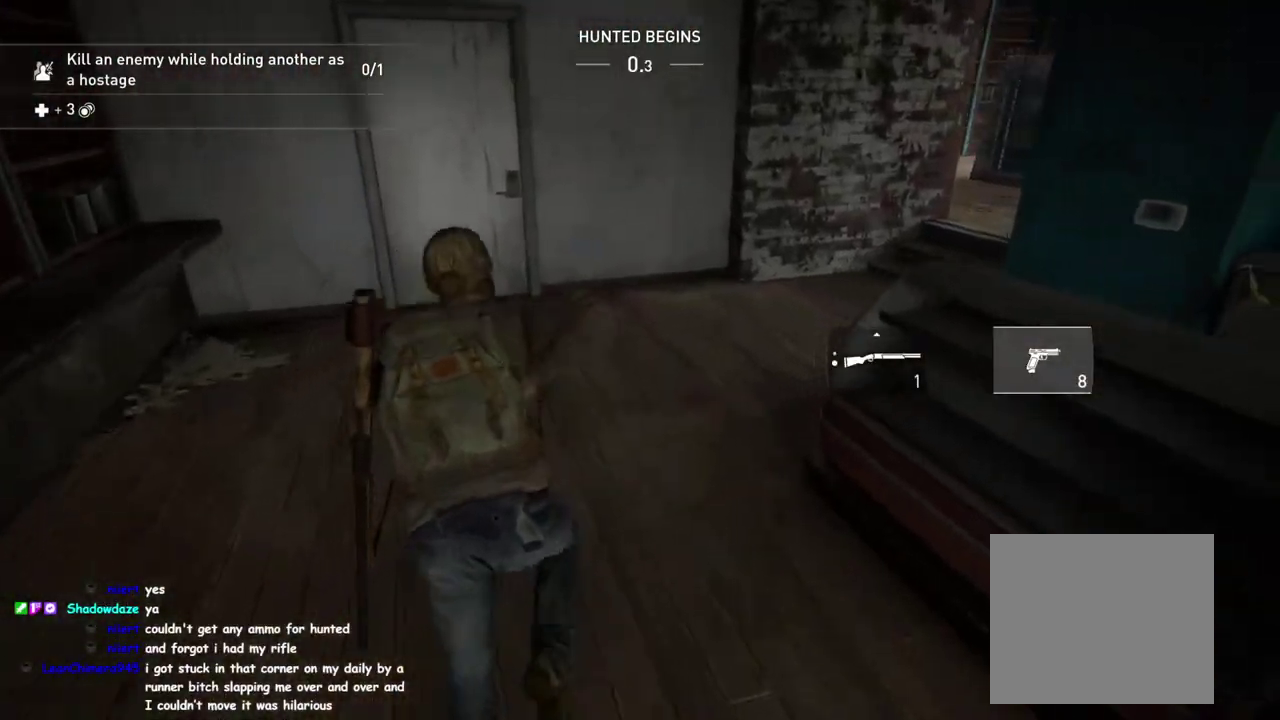
{"buttons": ["L1"], "left_stick": "up", "right_stick": "center", "events": [[200, "right_stick", "right"], [333, "right_stick", "center"]]}
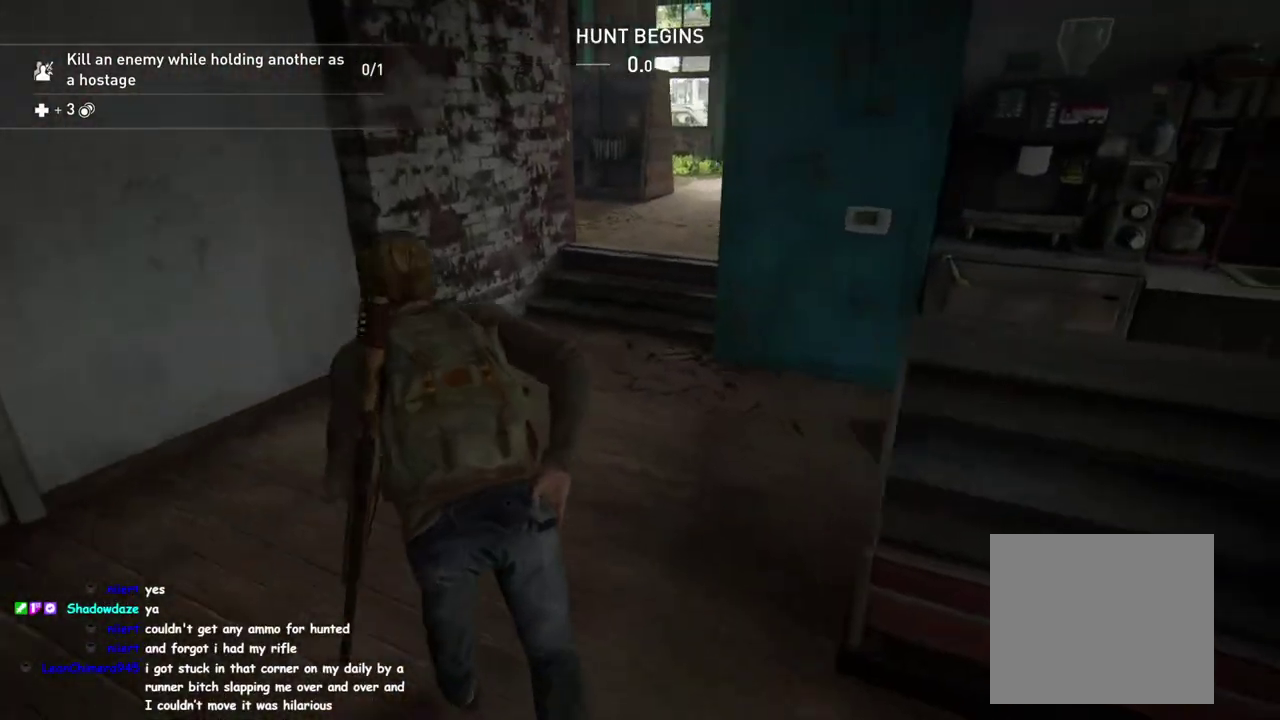
{"buttons": ["L1", "R2"], "left_stick": "up", "right_stick": "center", "events": [[117, "R2", "down"], [267, "R2", "up"], [400, "R2", "down"]]}
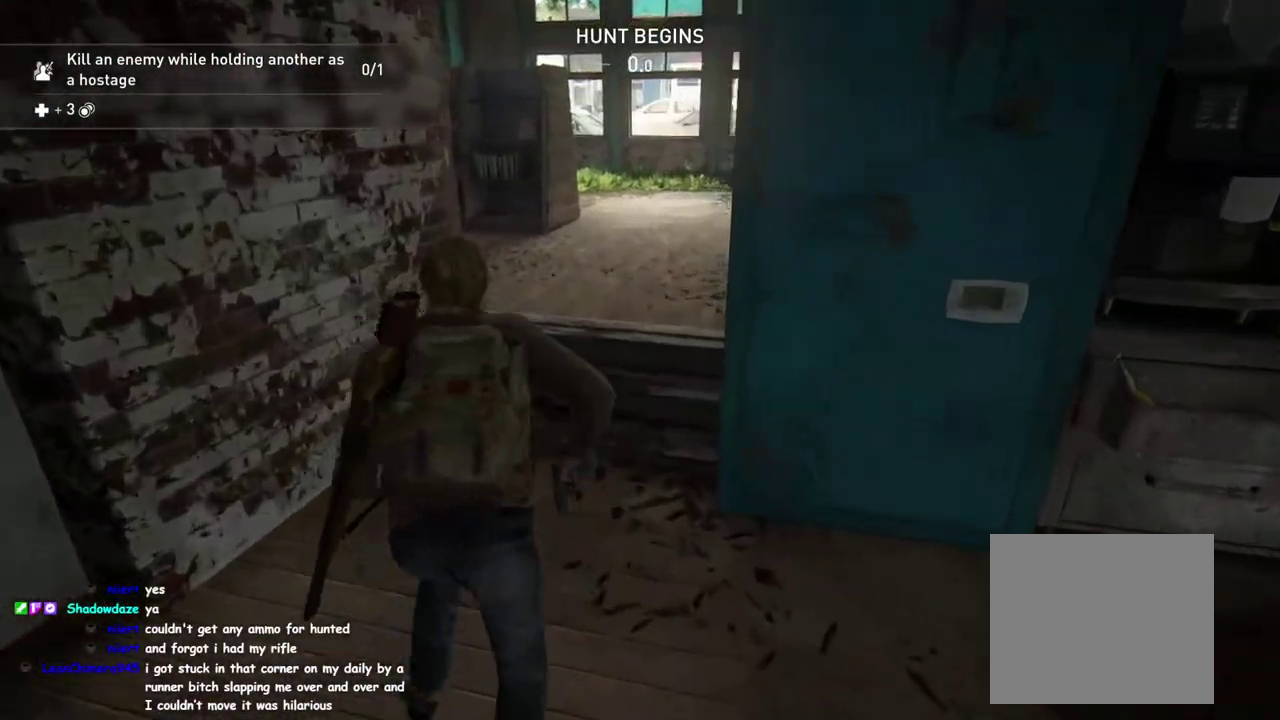
{"buttons": ["L1"], "left_stick": "up", "right_stick": "center"}
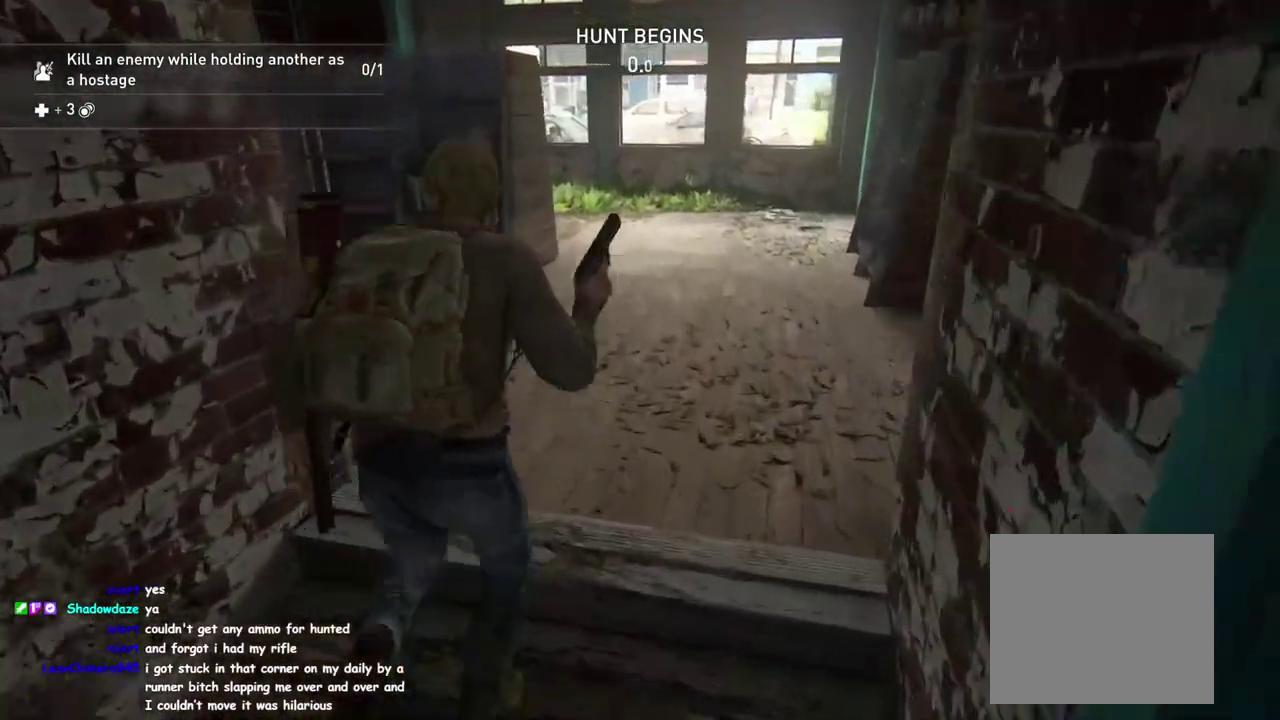
{"buttons": ["L1"], "left_stick": "up", "right_stick": "center", "events": []}
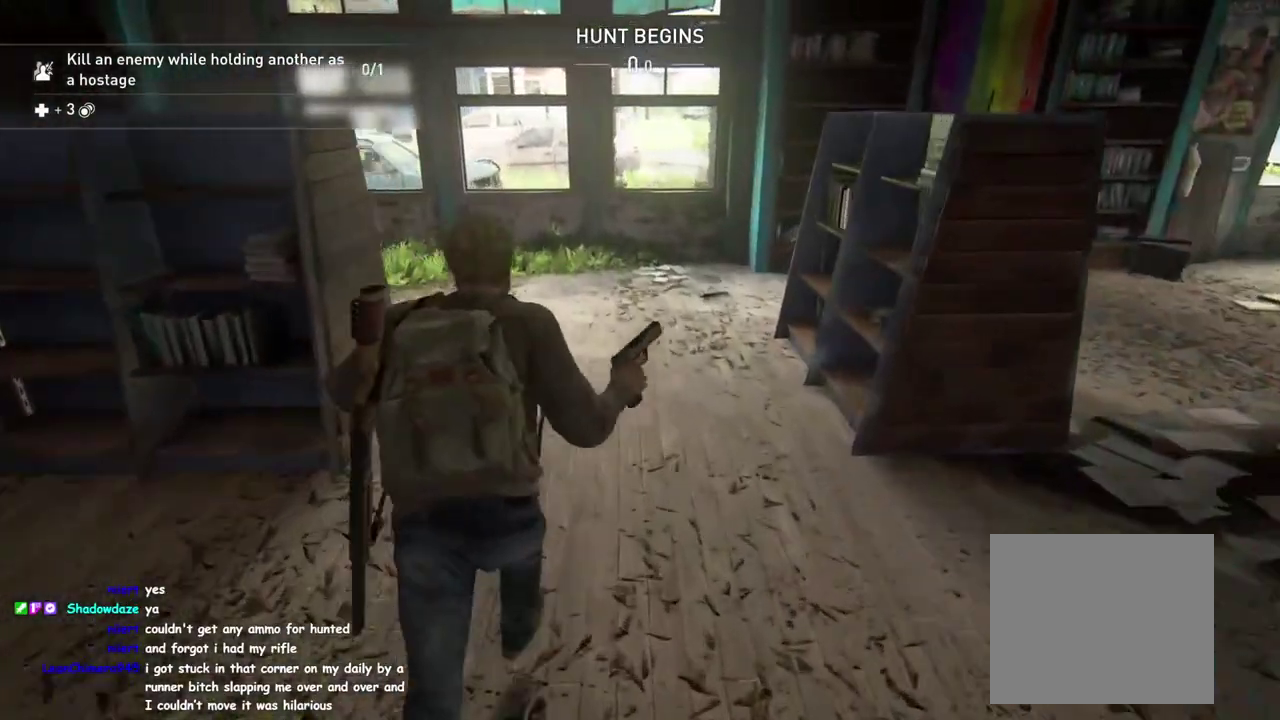
{"buttons": ["L1"], "left_stick": "up", "right_stick": "center", "events": [[33, "right_stick", "left"], [133, "right_stick", "center"]]}
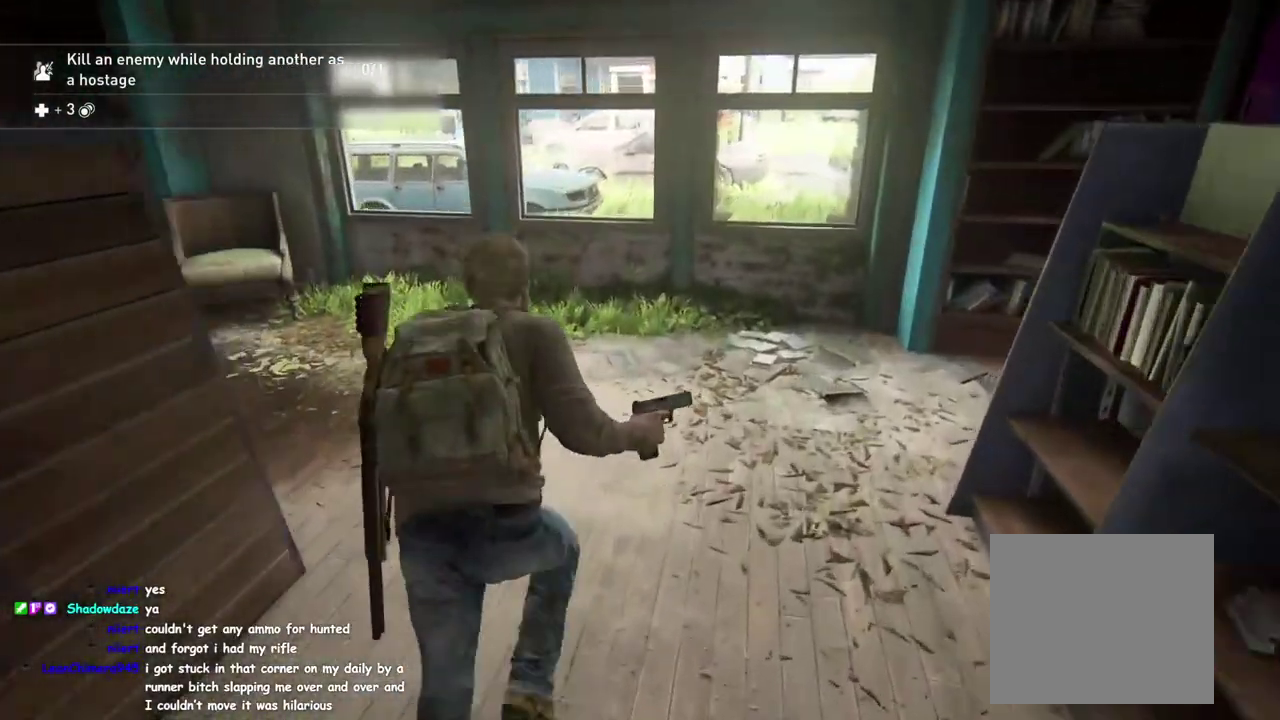
{"buttons": ["CROSS", "L1"], "left_stick": "up", "right_stick": "center", "events": [[467, "CROSS", "down"]]}
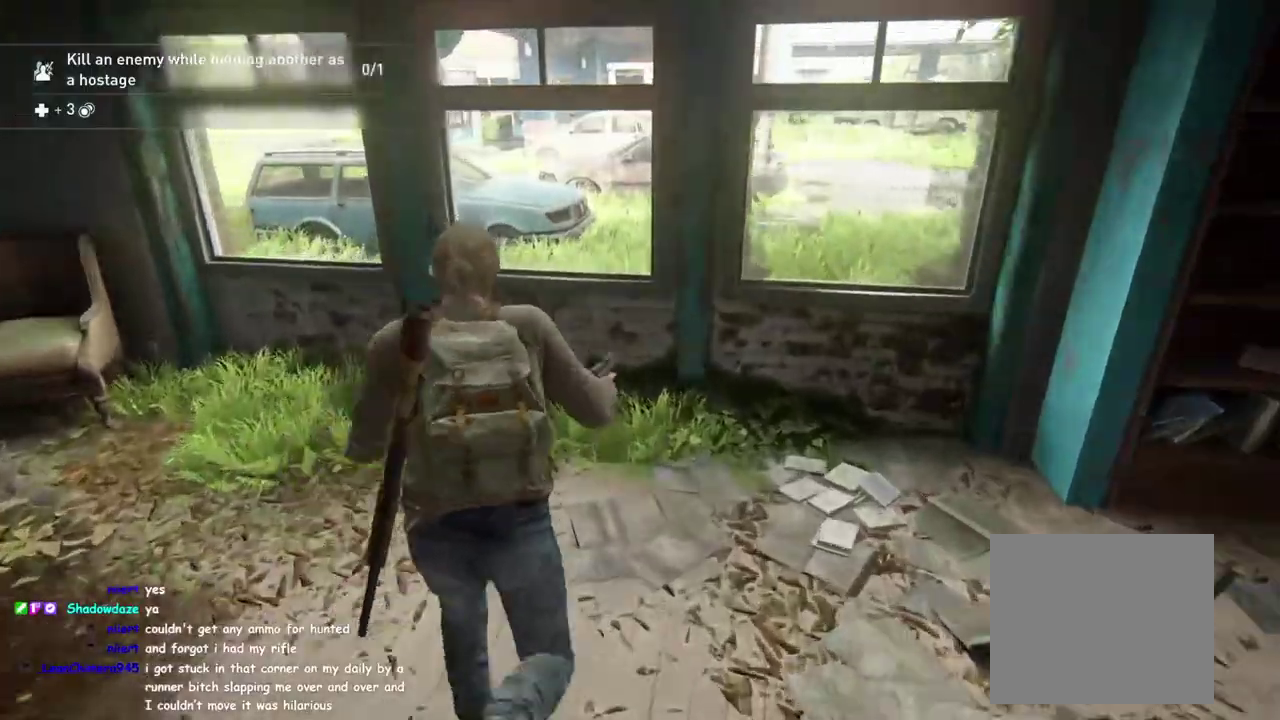
{"buttons": ["L1"], "left_stick": "up", "right_stick": "center", "events": [[100, "CROSS", "up"]]}
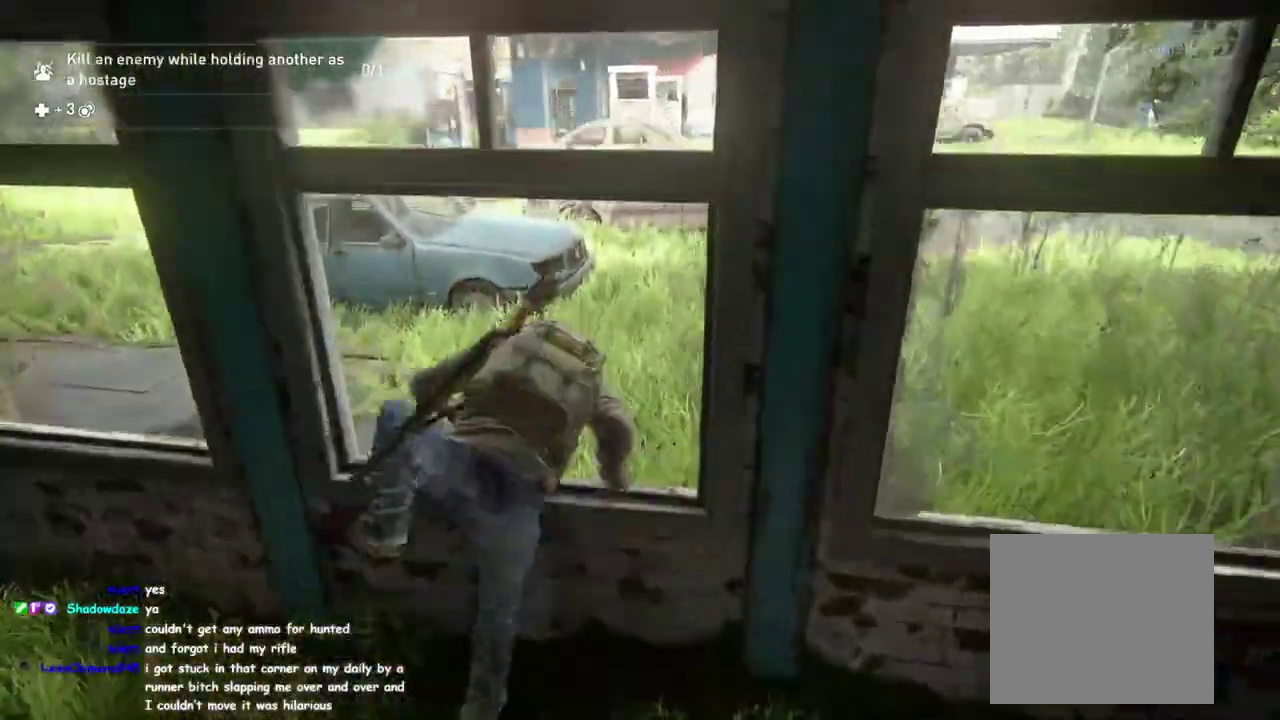
{"buttons": ["L1"], "left_stick": "up-right", "right_stick": "center", "events": [[317, "left_stick", "up-right"]]}